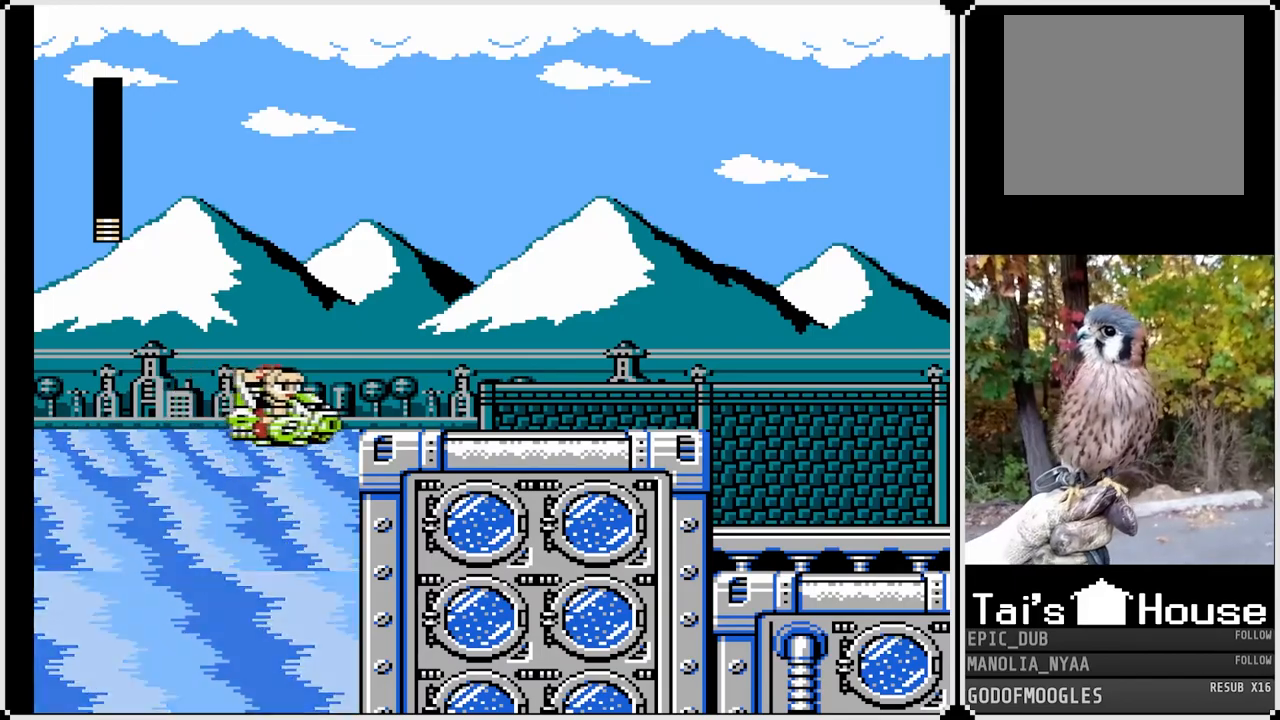
Gameplay with a controller (PlayStation layout); each line is a JSON object with the inputs held at the frame after it. "events" lists button and stick changes between this image and that frame as [ms after this image, input, new state], when the widget could be followed in between.
{"buttons": ["DPAD_RIGHT"], "left_stick": "center", "right_stick": "center", "events": [[33, "CROSS", "up"], [300, "CROSS", "down"], [383, "CROSS", "up"]]}
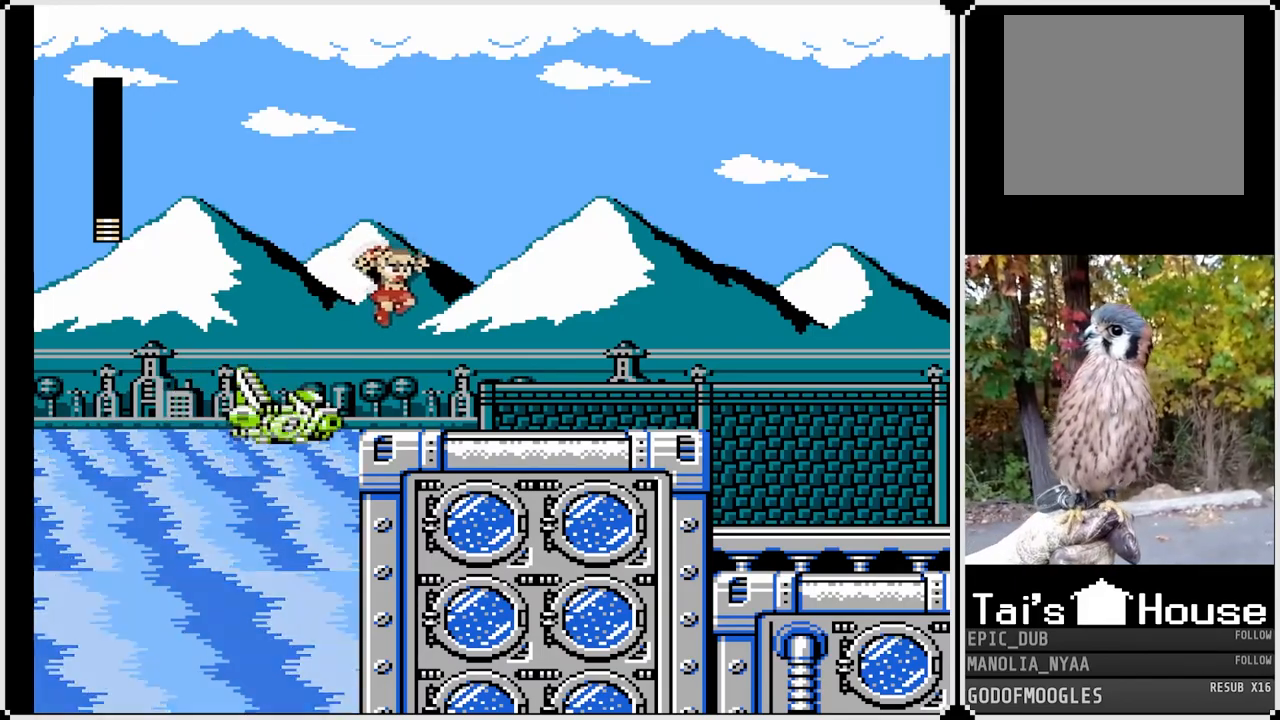
{"buttons": ["CROSS", "DPAD_DOWN", "DPAD_RIGHT"], "left_stick": "center", "right_stick": "center", "events": [[300, "DPAD_DOWN", "down"], [417, "CROSS", "down"]]}
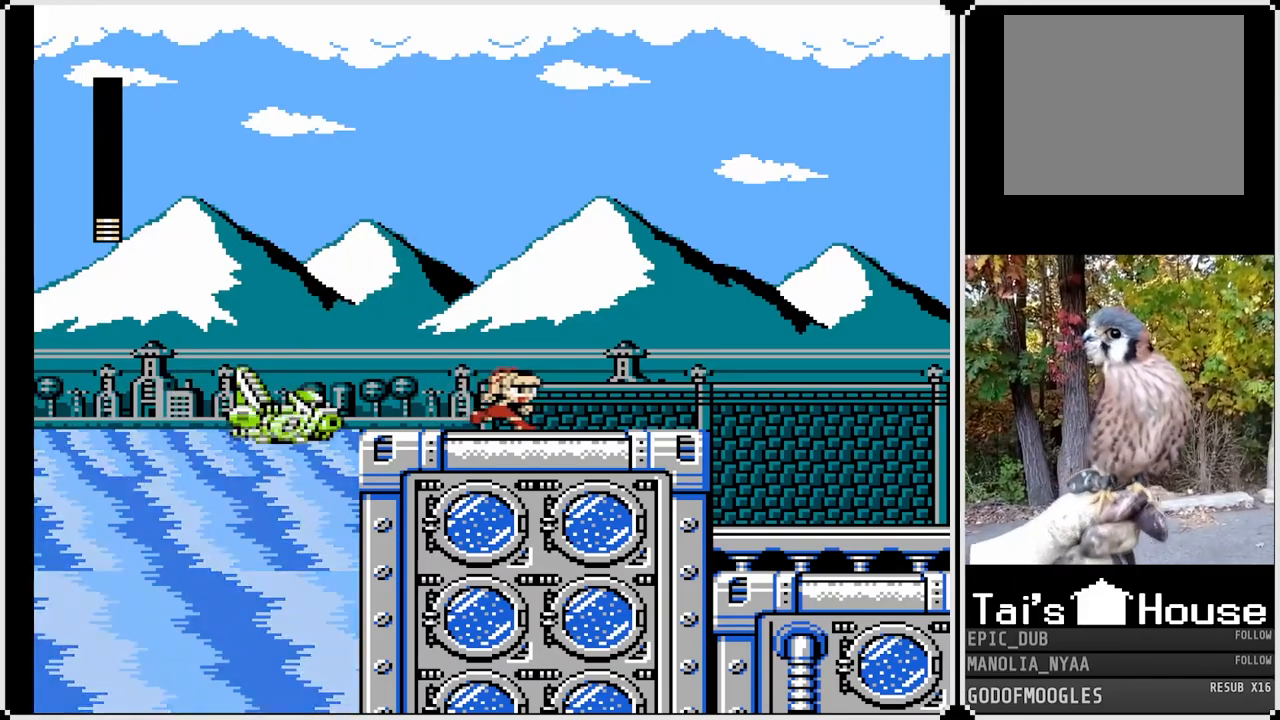
{"buttons": ["DPAD_RIGHT"], "left_stick": "center", "right_stick": "center", "events": [[150, "CROSS", "up"], [450, "DPAD_DOWN", "up"]]}
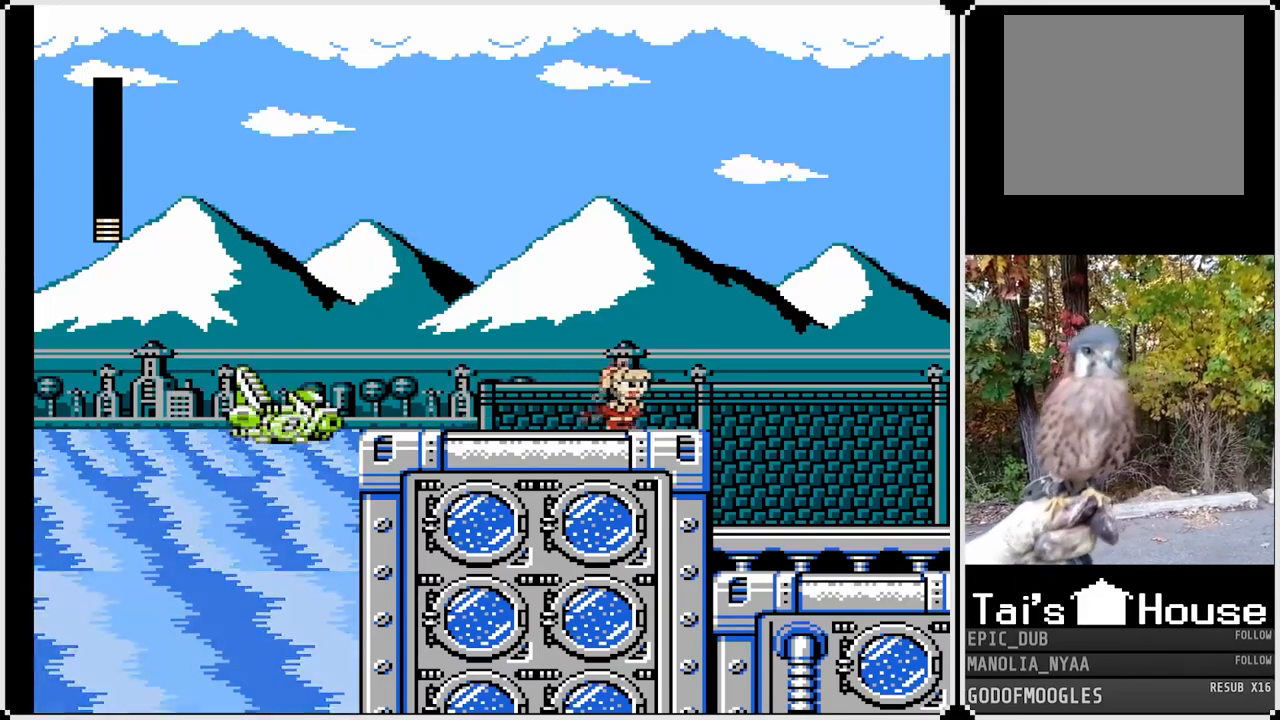
{"buttons": ["DPAD_RIGHT"], "left_stick": "center", "right_stick": "center", "events": []}
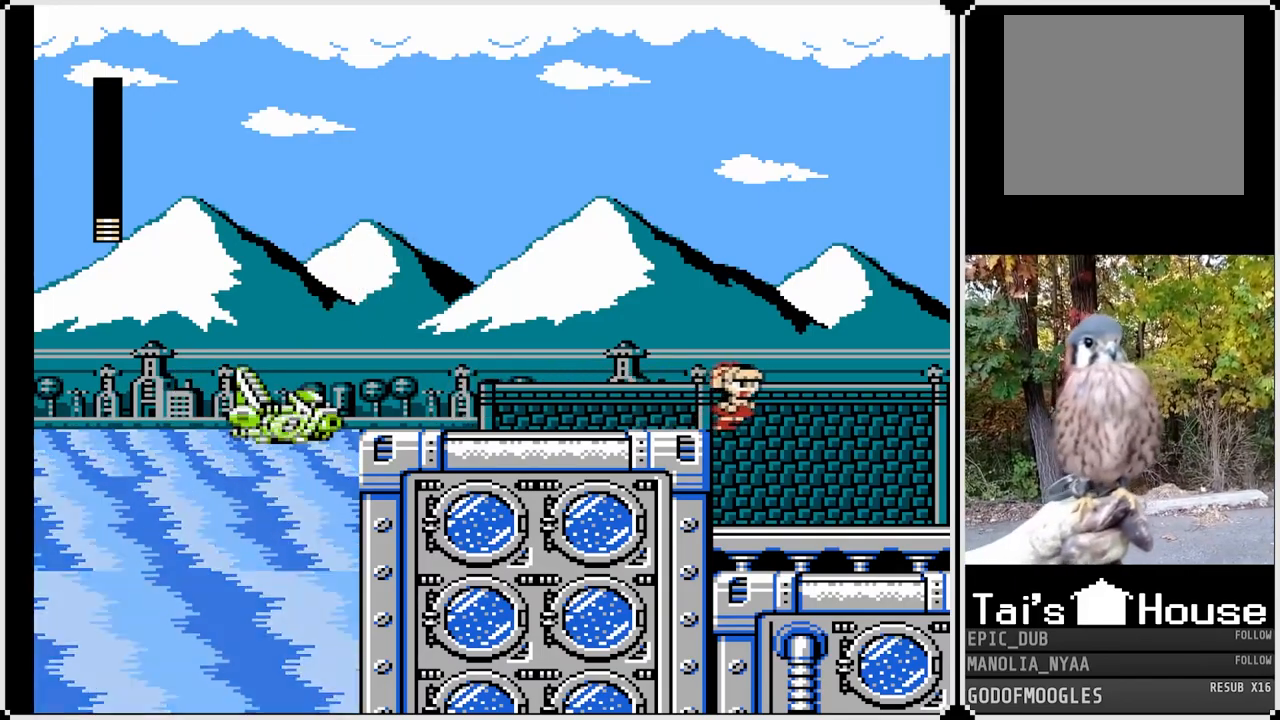
{"buttons": ["DPAD_RIGHT"], "left_stick": "center", "right_stick": "center", "events": []}
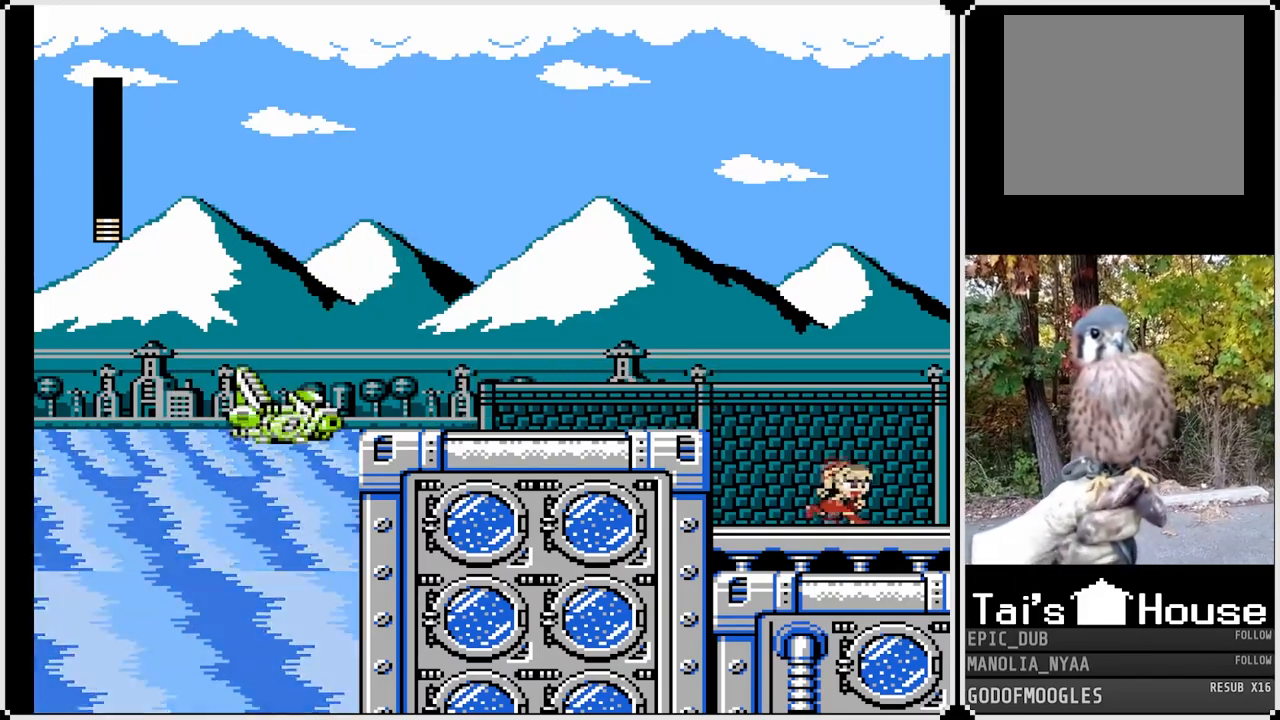
{"buttons": ["DPAD_RIGHT"], "left_stick": "center", "right_stick": "center", "events": [[33, "CROSS", "down"], [350, "CROSS", "up"]]}
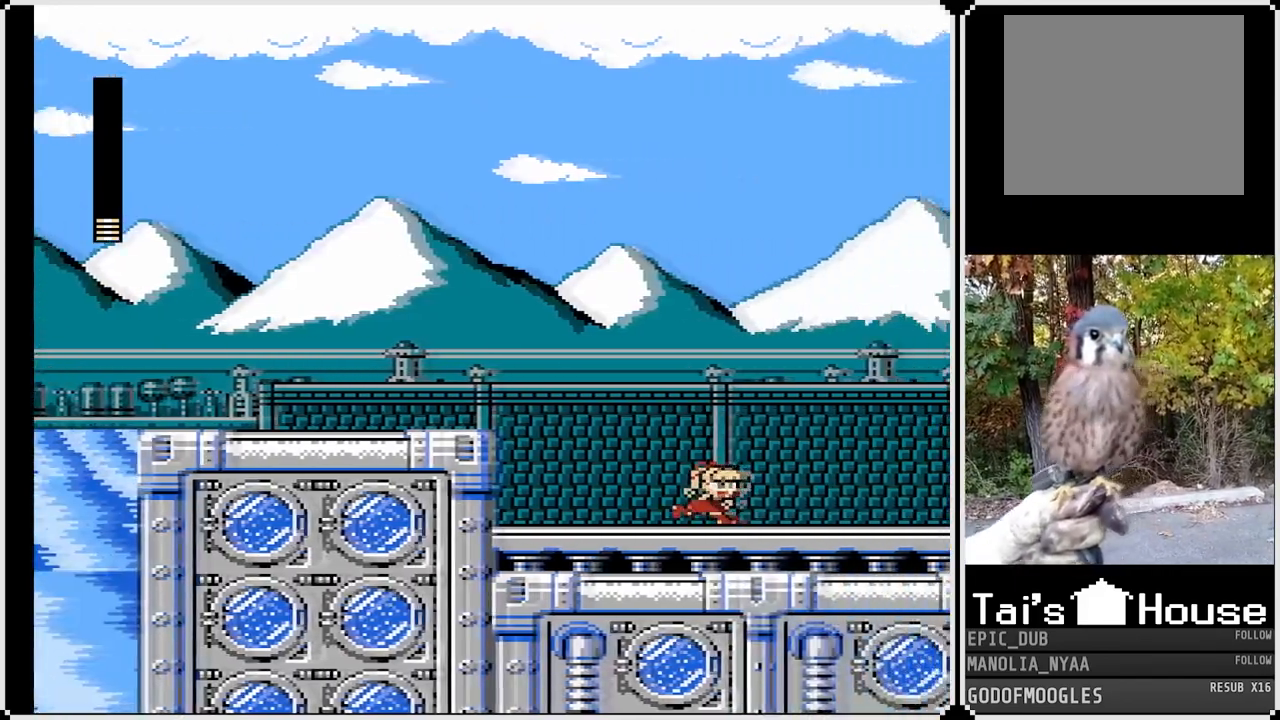
{"buttons": ["DPAD_RIGHT"], "left_stick": "center", "right_stick": "center", "events": []}
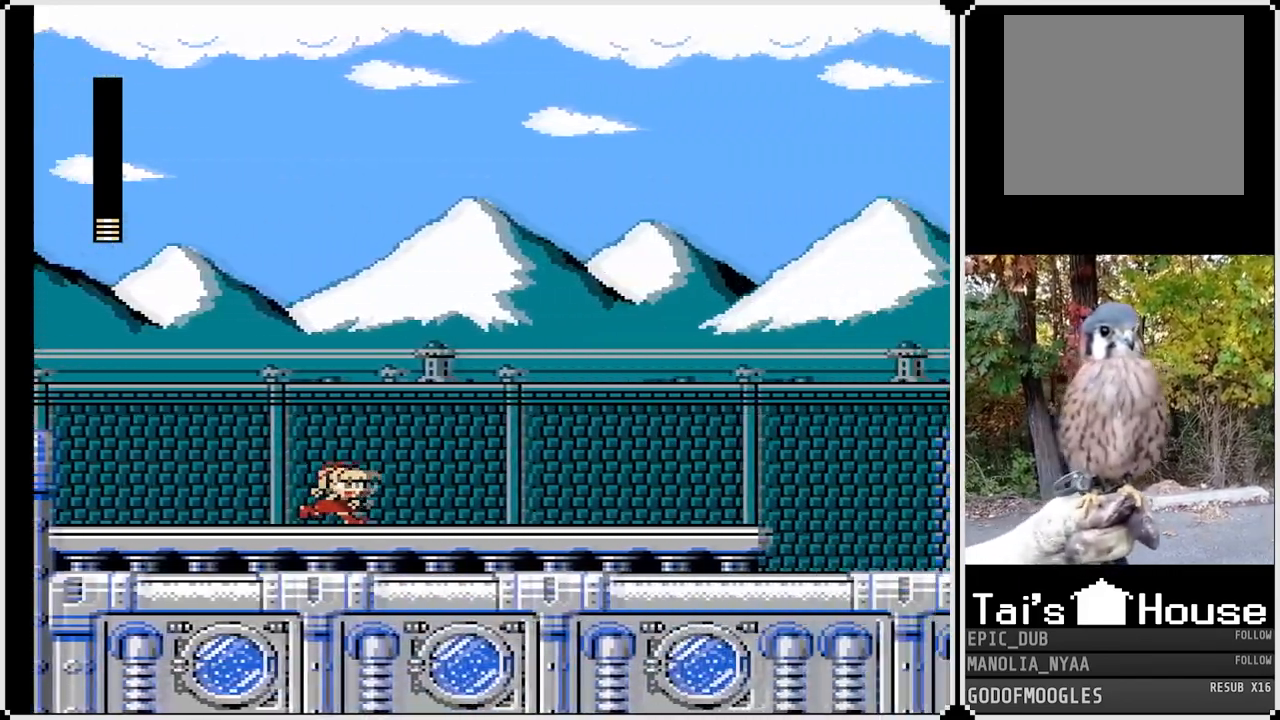
{"buttons": ["DPAD_RIGHT"], "left_stick": "center", "right_stick": "center", "events": []}
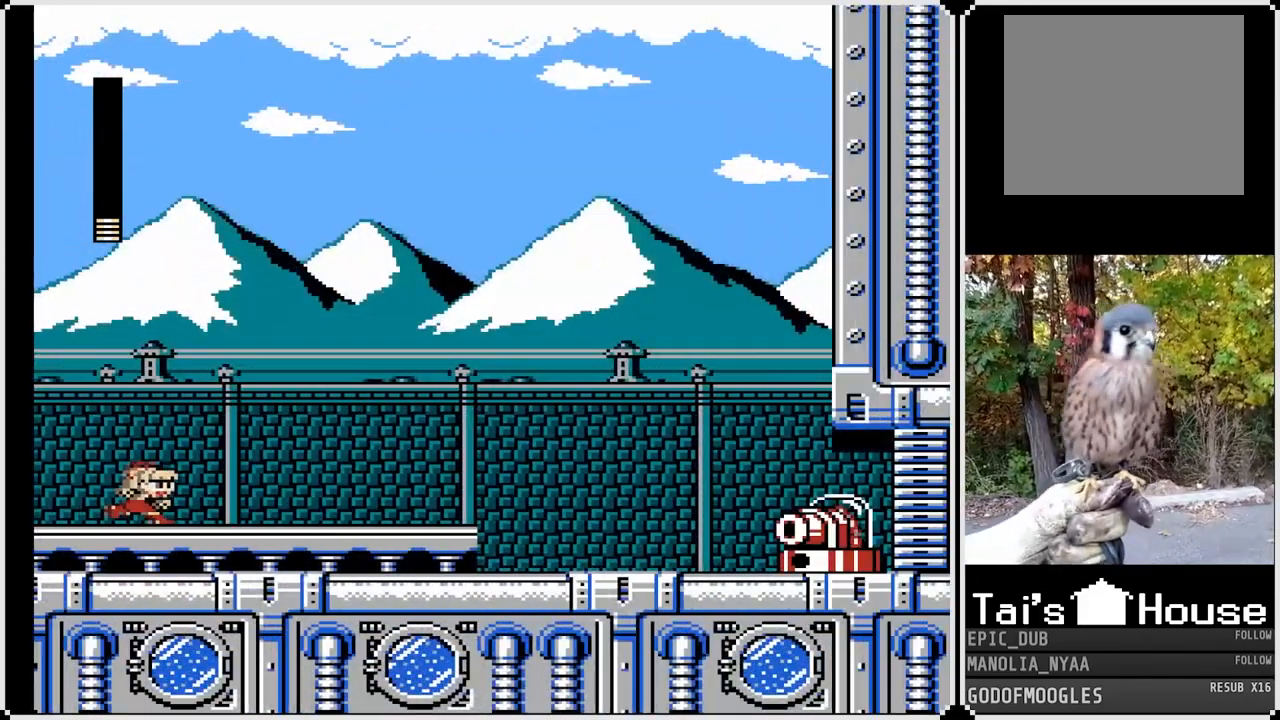
{"buttons": [], "left_stick": "center", "right_stick": "center", "events": [[167, "DPAD_RIGHT", "up"], [250, "SQUARE", "down"], [367, "SQUARE", "up"], [417, "SQUARE", "down"], [500, "SQUARE", "up"]]}
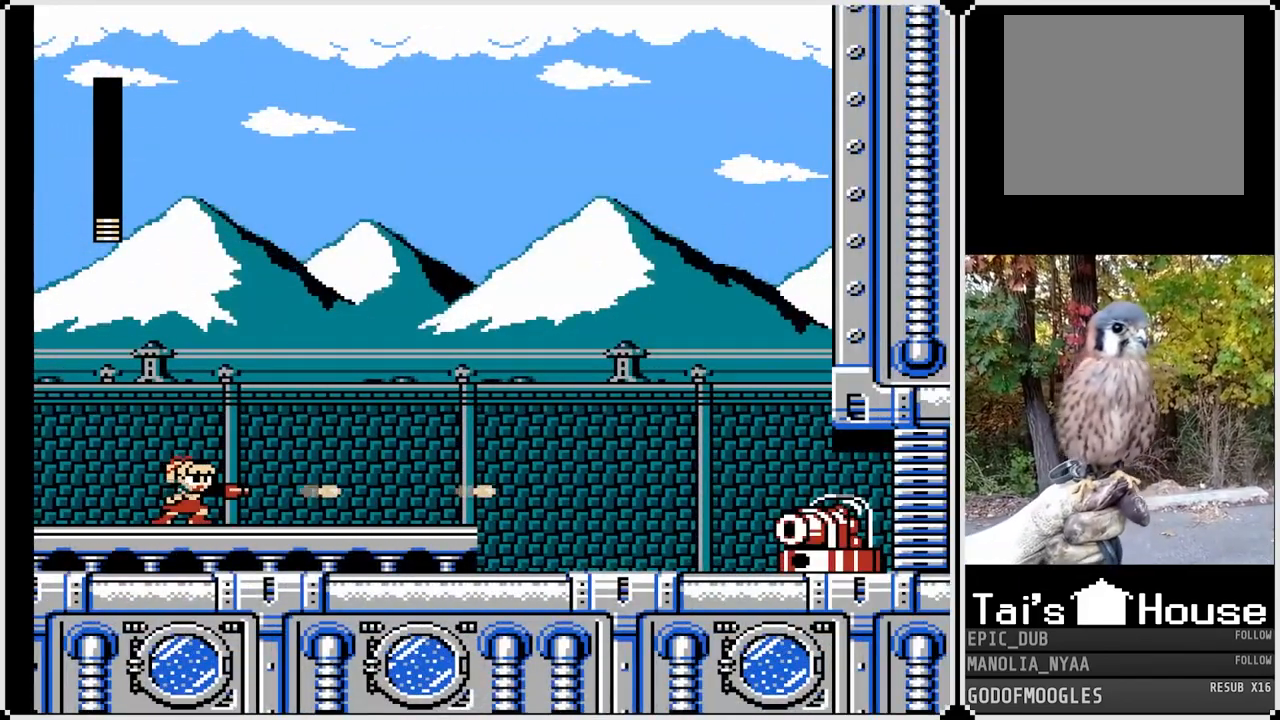
{"buttons": ["SQUARE"], "left_stick": "center", "right_stick": "center", "events": [[33, "SQUARE", "down"], [117, "SQUARE", "up"], [167, "SQUARE", "down"], [250, "SQUARE", "up"], [300, "SQUARE", "down"]]}
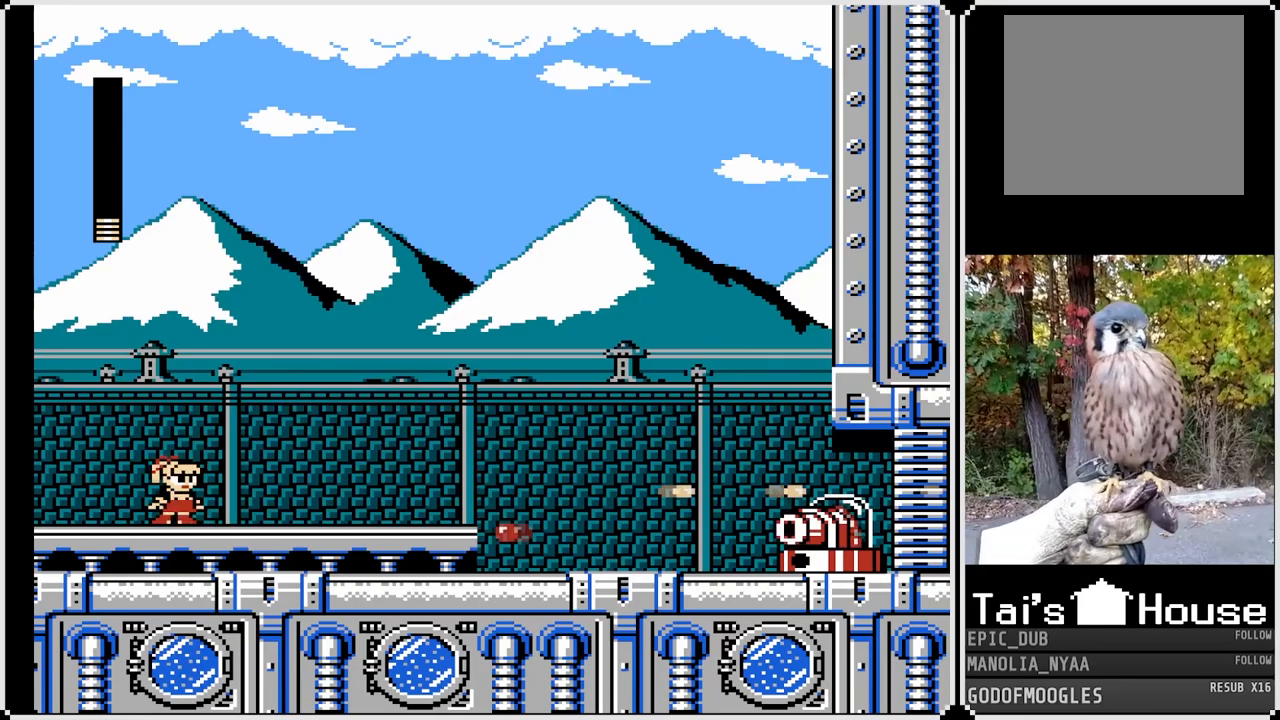
{"buttons": ["SQUARE"], "left_stick": "center", "right_stick": "center", "events": []}
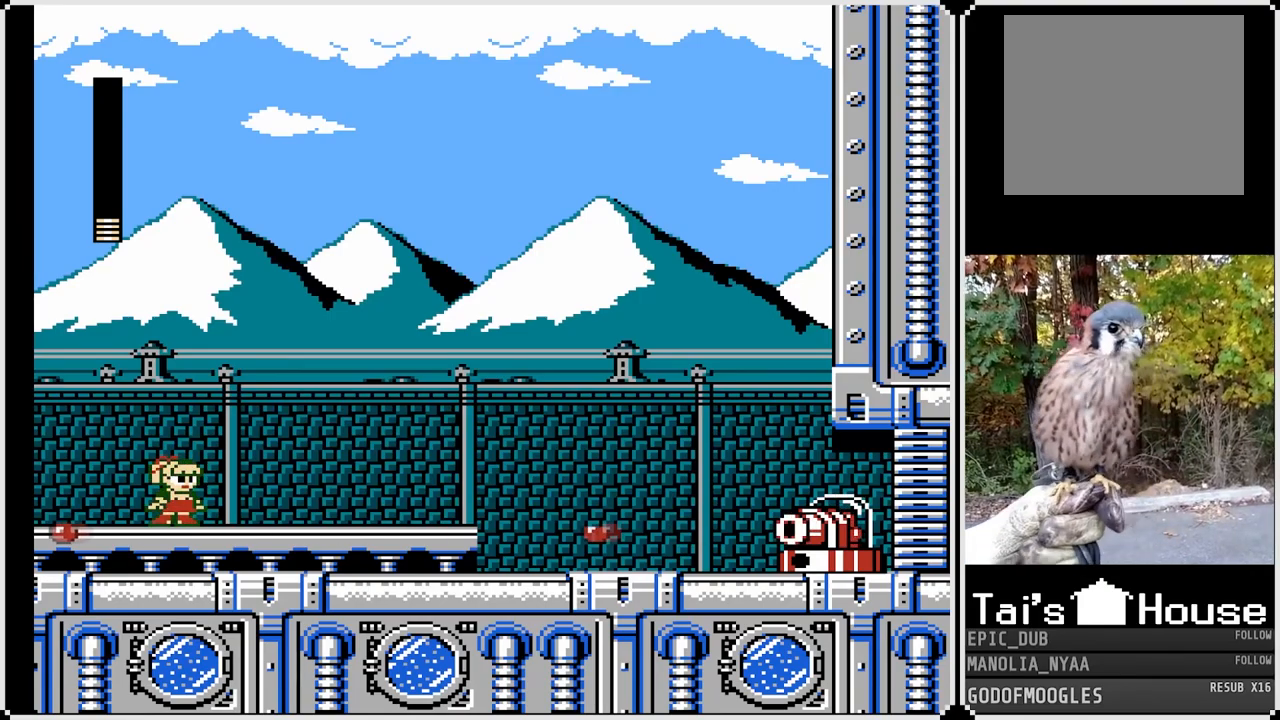
{"buttons": ["SQUARE", "DPAD_RIGHT"], "left_stick": "center", "right_stick": "center", "events": [[483, "DPAD_RIGHT", "down"]]}
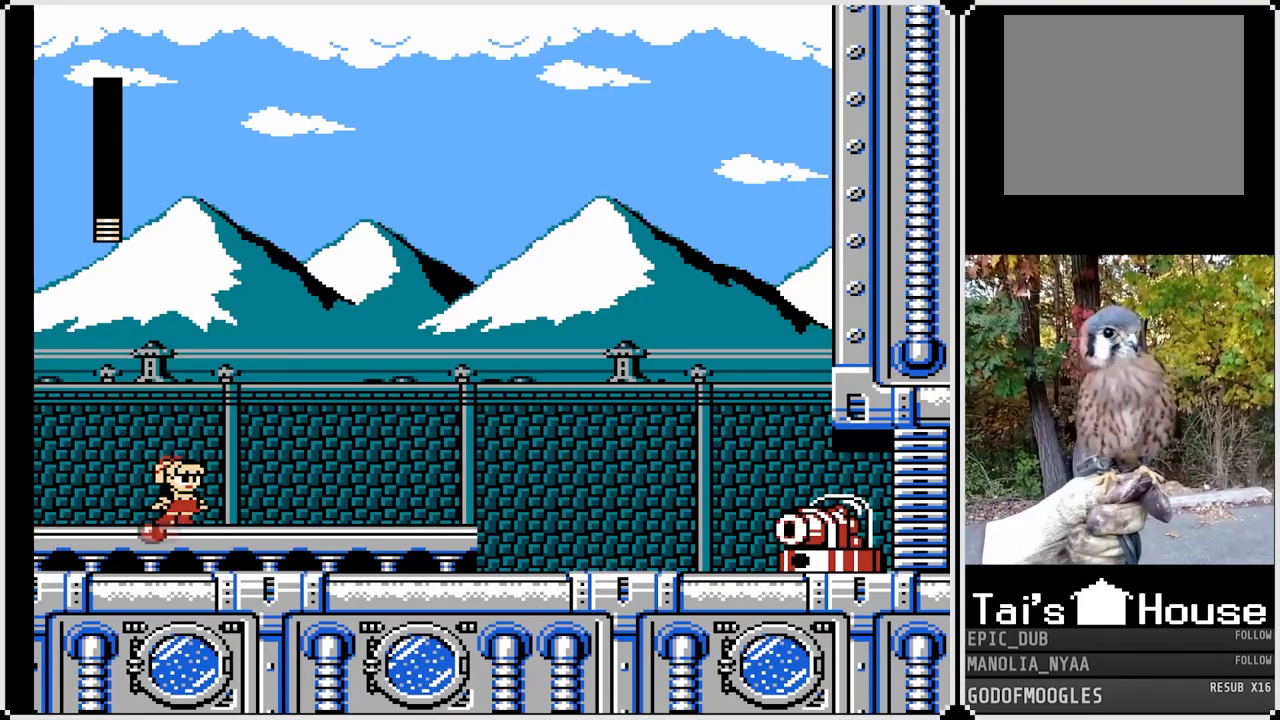
{"buttons": ["DPAD_RIGHT"], "left_stick": "center", "right_stick": "center", "events": [[367, "SQUARE", "up"]]}
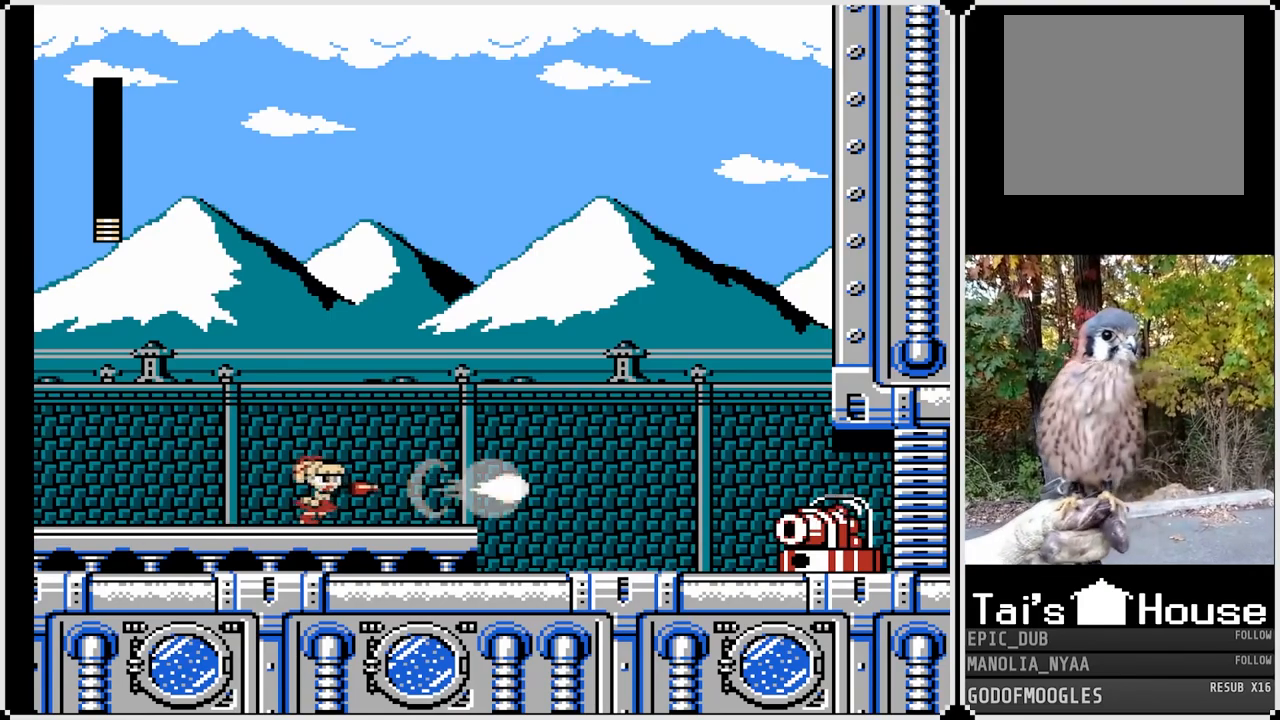
{"buttons": ["SQUARE", "DPAD_RIGHT"], "left_stick": "center", "right_stick": "center", "events": [[100, "SQUARE", "down"], [133, "DPAD_RIGHT", "up"], [317, "DPAD_RIGHT", "down"]]}
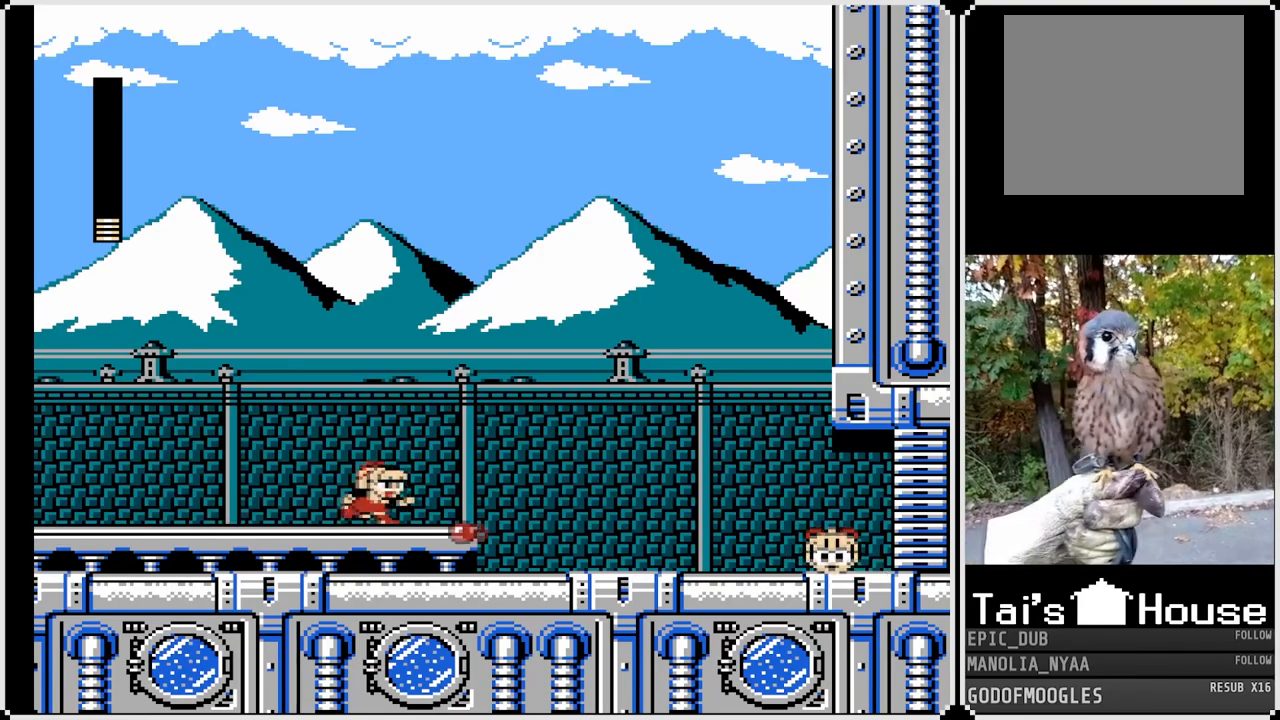
{"buttons": ["SQUARE", "DPAD_RIGHT"], "left_stick": "center", "right_stick": "center", "events": [[100, "CROSS", "down"], [333, "CROSS", "up"]]}
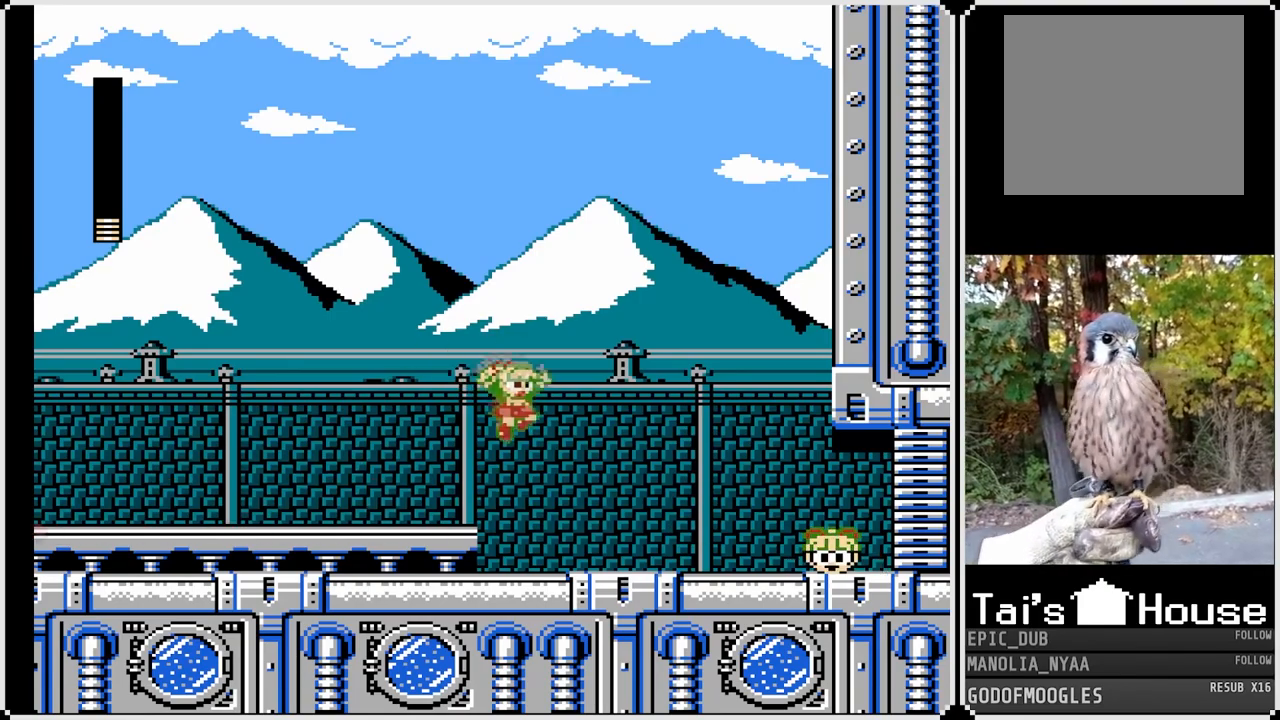
{"buttons": ["CROSS", "SQUARE", "DPAD_DOWN", "DPAD_RIGHT"], "left_stick": "center", "right_stick": "center", "events": [[233, "DPAD_DOWN", "down"], [317, "CROSS", "down"]]}
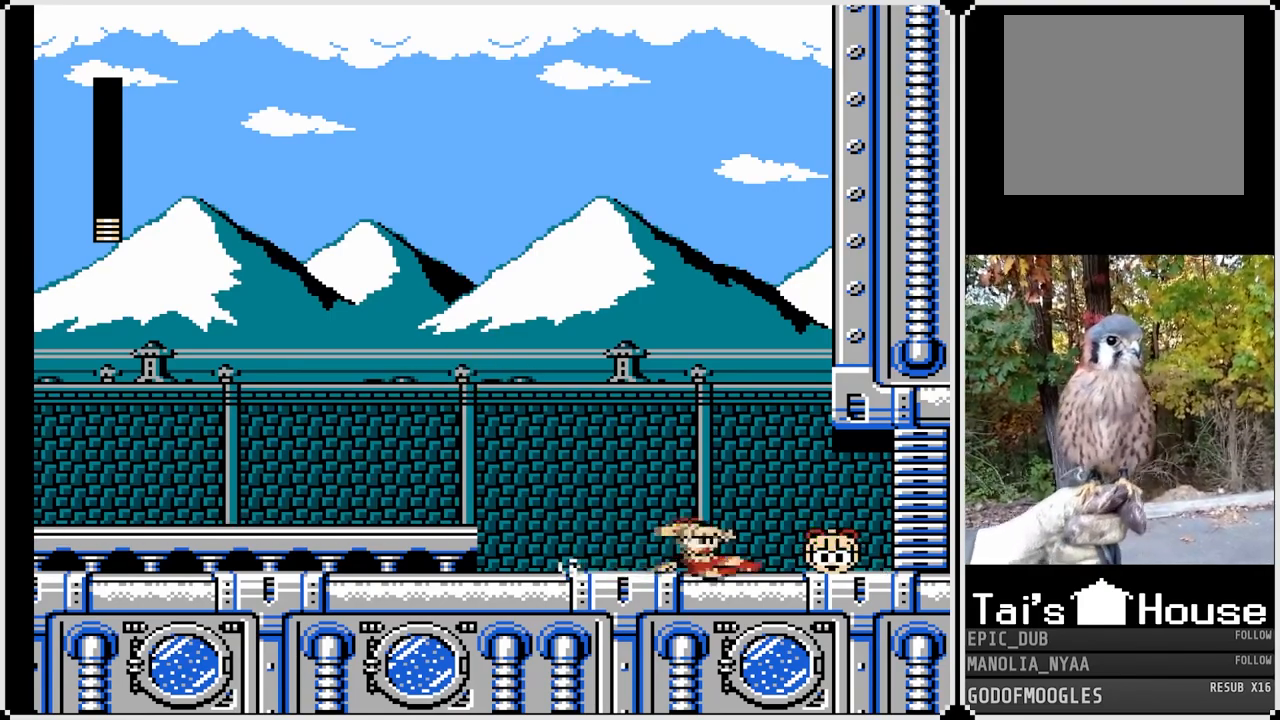
{"buttons": ["SQUARE", "DPAD_RIGHT"], "left_stick": "center", "right_stick": "center", "events": [[233, "CROSS", "up"], [300, "DPAD_DOWN", "up"]]}
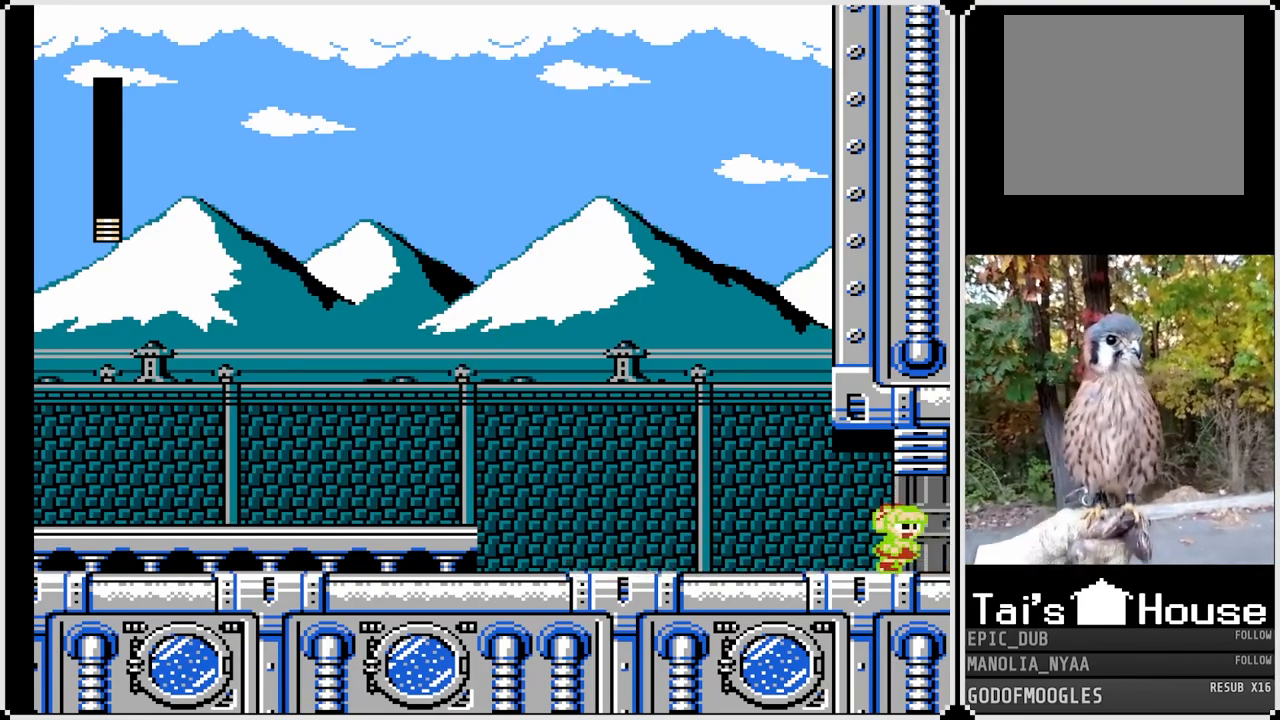
{"buttons": ["SQUARE", "DPAD_RIGHT"], "left_stick": "center", "right_stick": "center", "events": []}
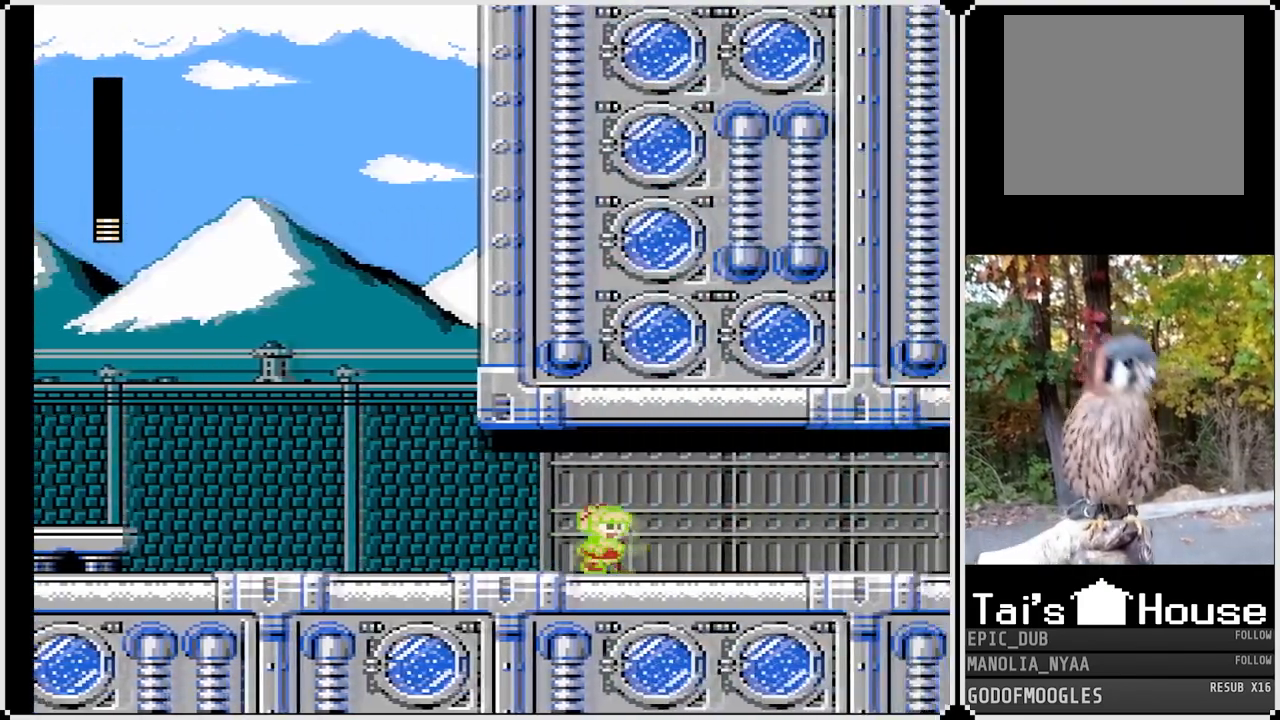
{"buttons": ["SQUARE", "DPAD_RIGHT"], "left_stick": "center", "right_stick": "center", "events": []}
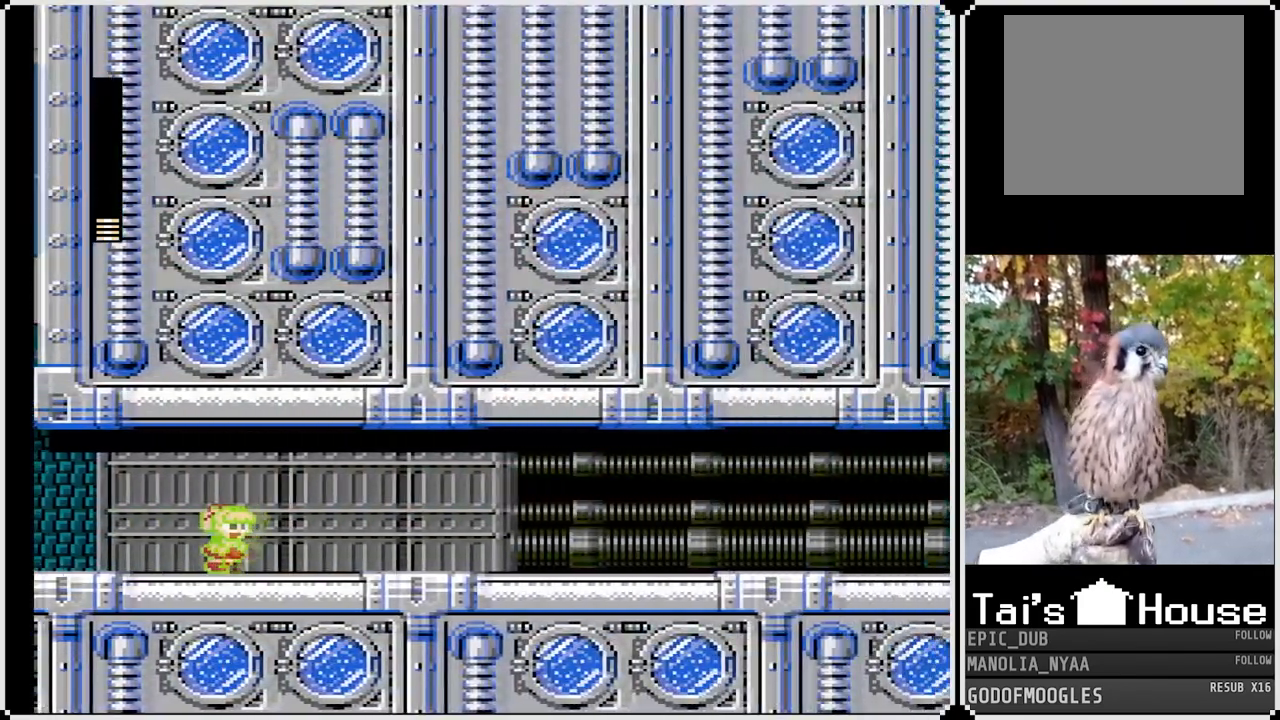
{"buttons": ["SQUARE", "DPAD_RIGHT"], "left_stick": "center", "right_stick": "center", "events": []}
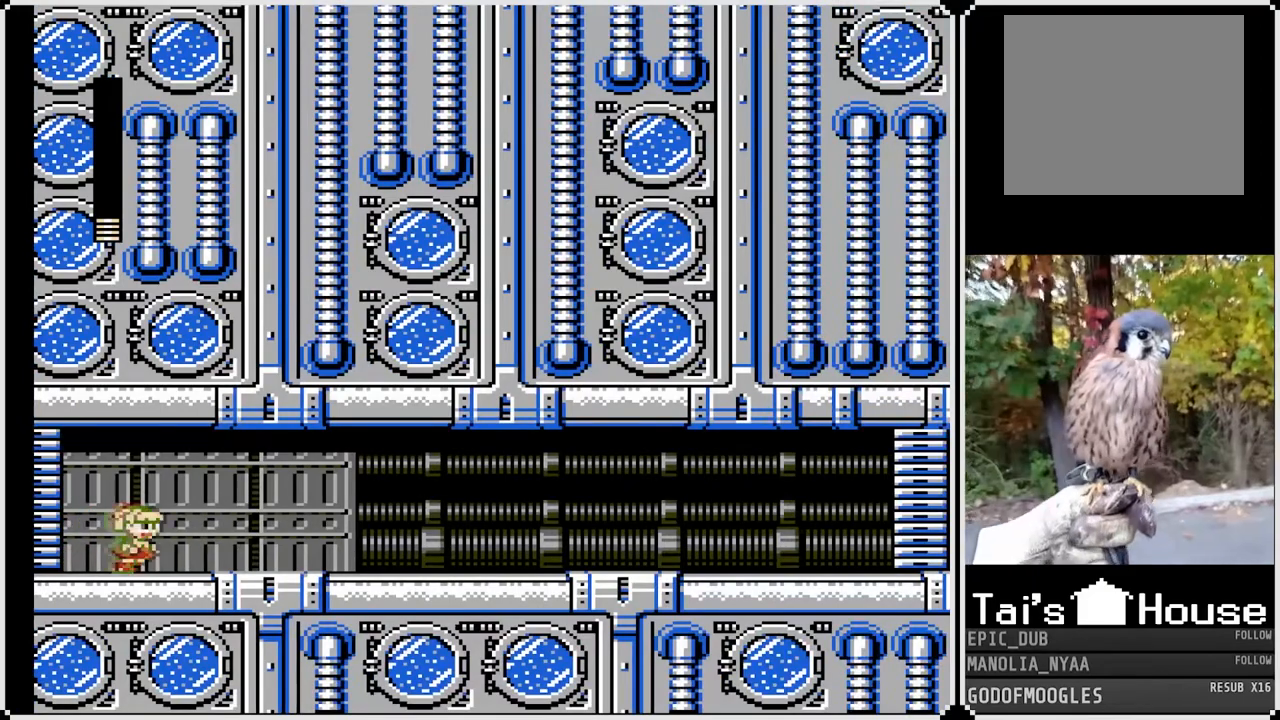
{"buttons": ["SQUARE", "DPAD_DOWN", "DPAD_RIGHT"], "left_stick": "center", "right_stick": "center", "events": [[233, "CROSS", "down"], [233, "DPAD_DOWN", "down"], [433, "CROSS", "up"]]}
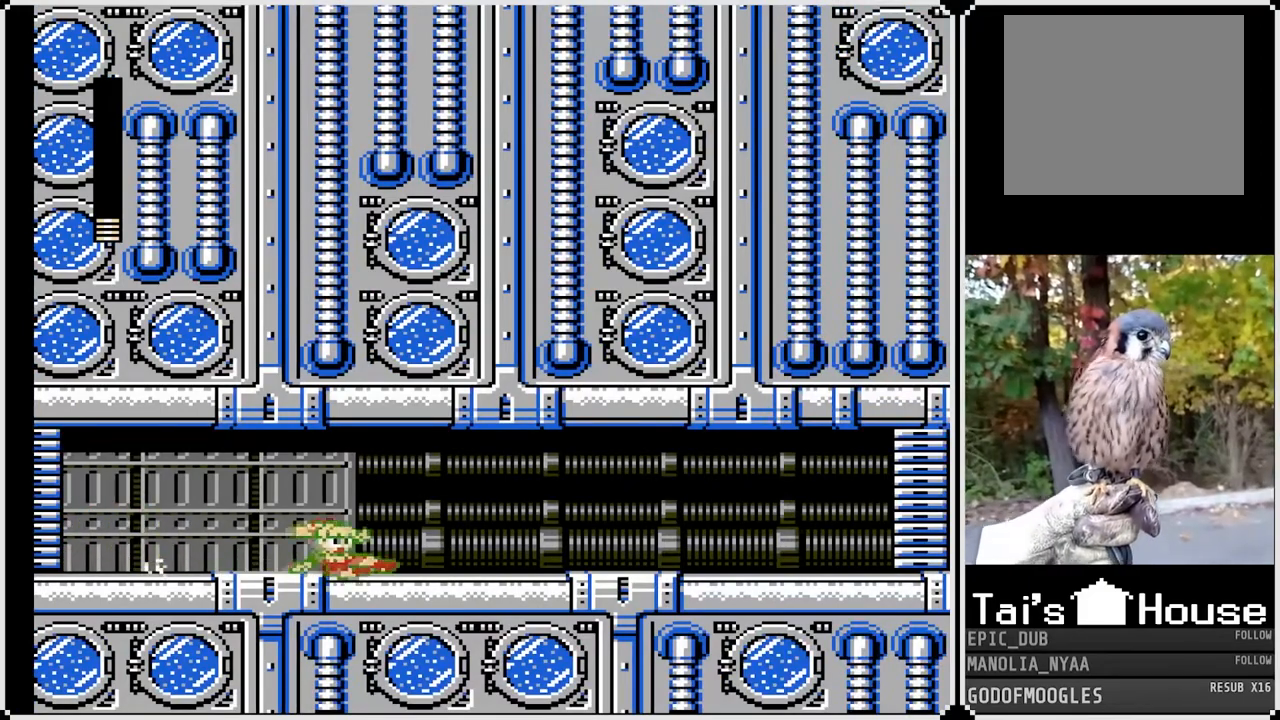
{"buttons": ["CROSS", "SQUARE", "DPAD_DOWN", "DPAD_RIGHT"], "left_stick": "center", "right_stick": "center", "events": [[217, "CROSS", "down"]]}
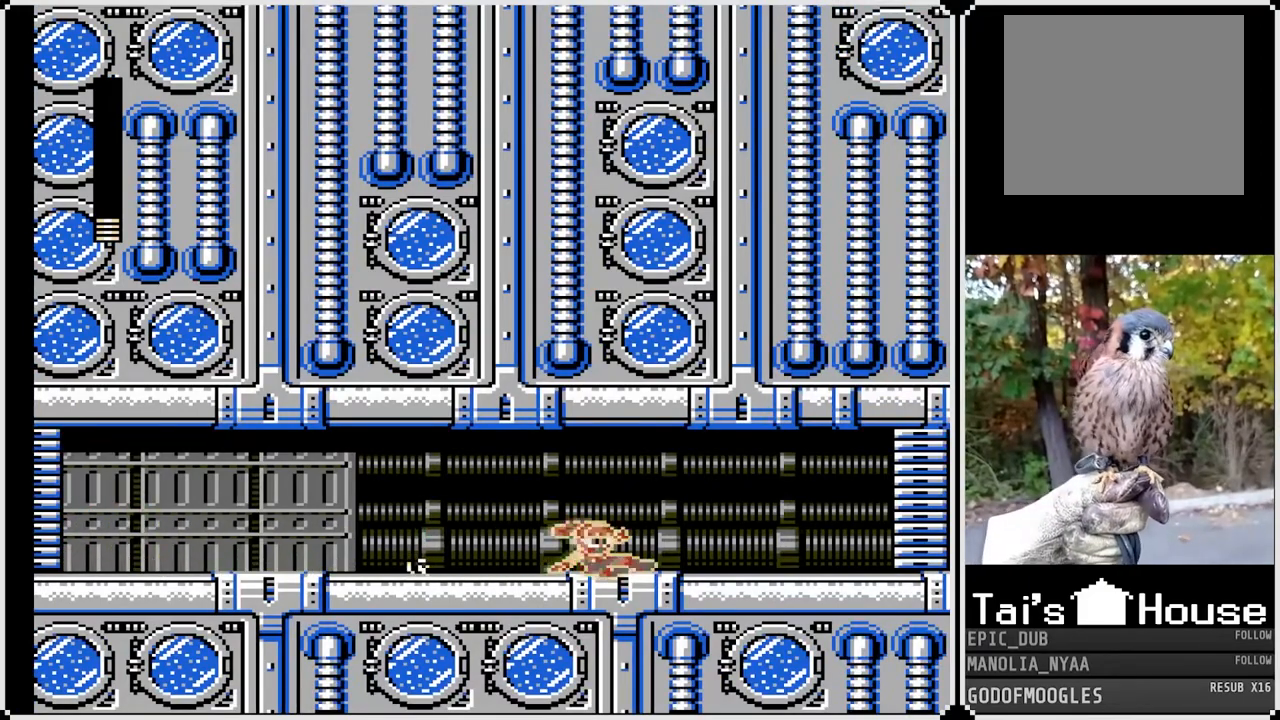
{"buttons": ["CROSS", "SQUARE", "DPAD_DOWN", "DPAD_RIGHT"], "left_stick": "center", "right_stick": "center", "events": [[33, "CROSS", "up"], [250, "CROSS", "down"]]}
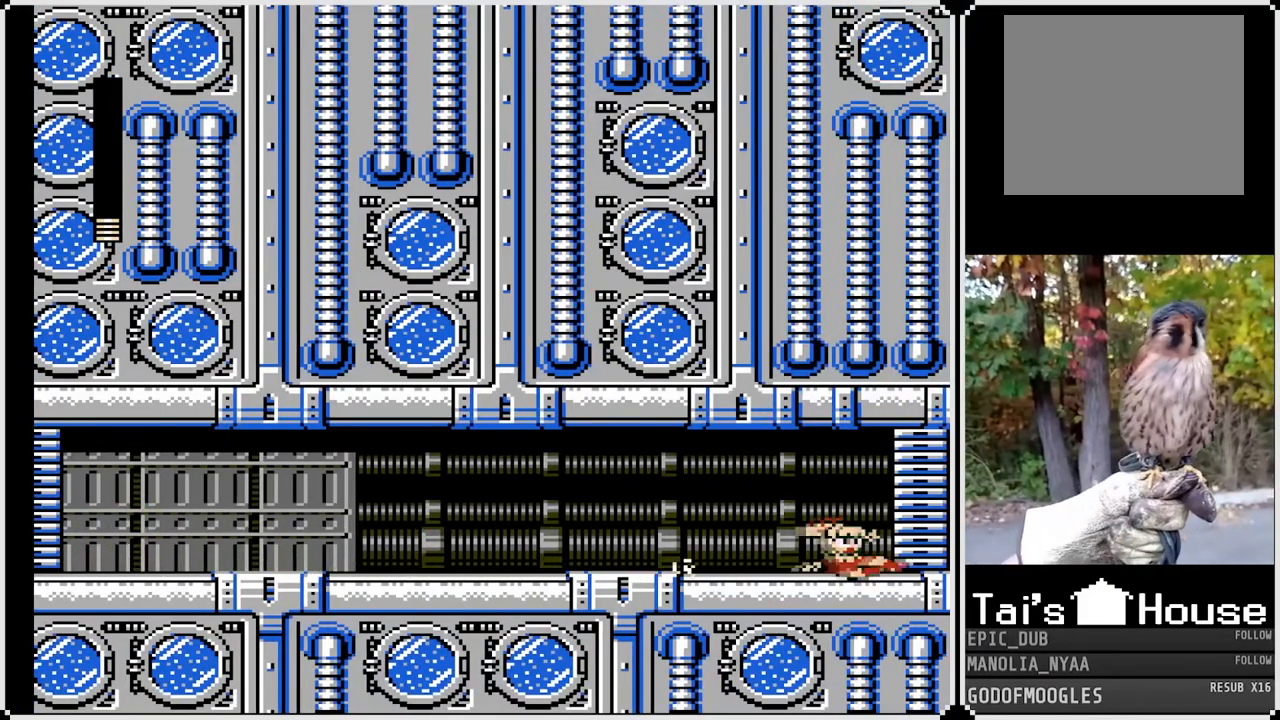
{"buttons": ["SQUARE"], "left_stick": "center", "right_stick": "center", "events": [[50, "DPAD_DOWN", "up"], [67, "CROSS", "up"], [433, "DPAD_RIGHT", "up"]]}
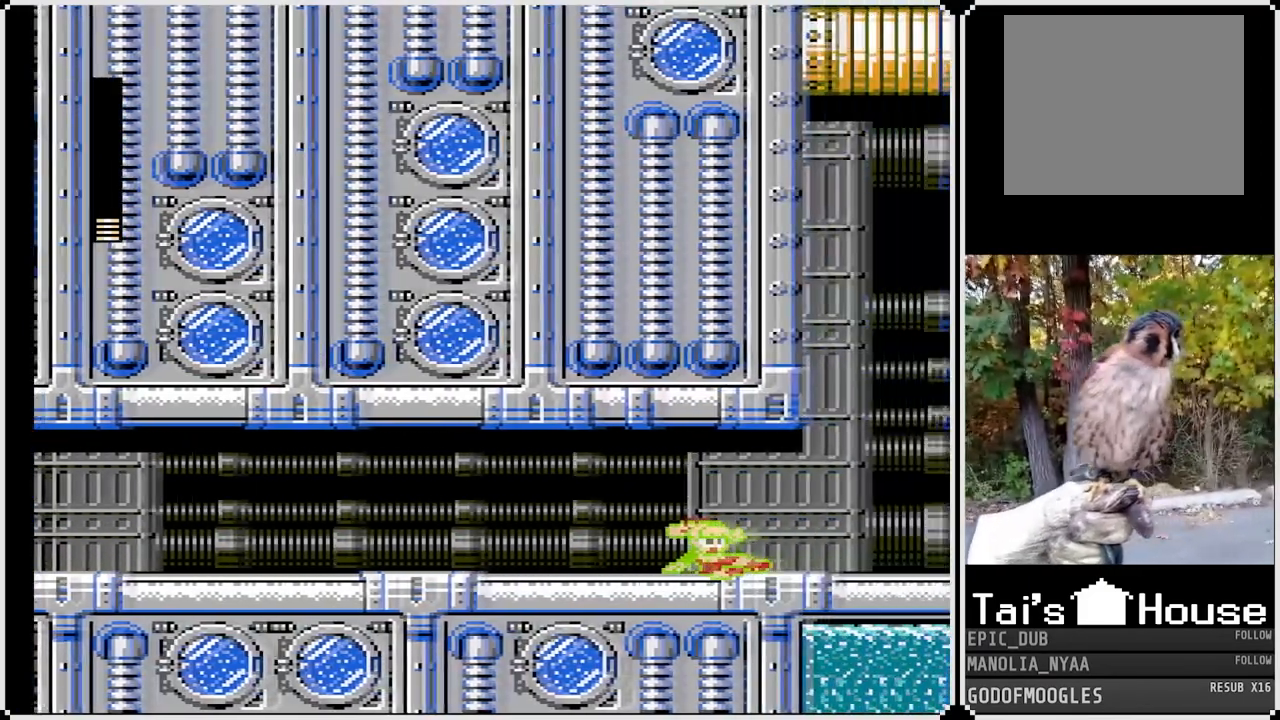
{"buttons": ["SQUARE"], "left_stick": "center", "right_stick": "center", "events": []}
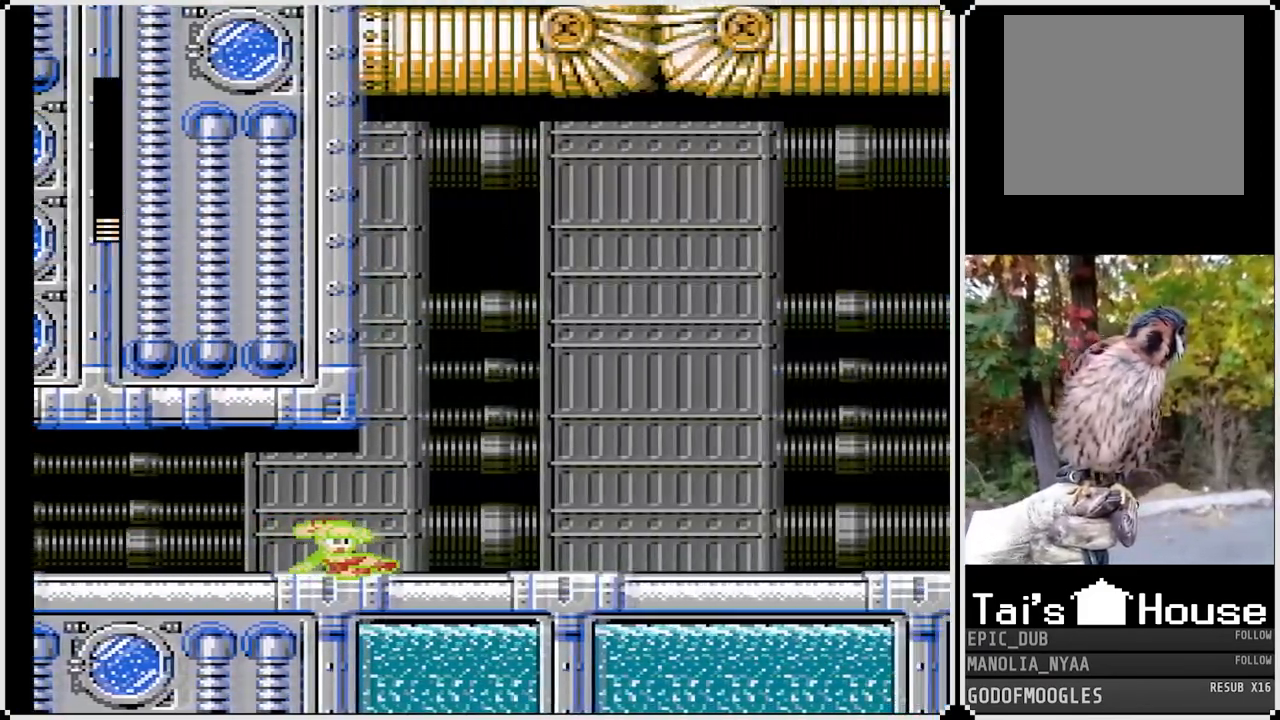
{"buttons": ["SQUARE"], "left_stick": "center", "right_stick": "center", "events": []}
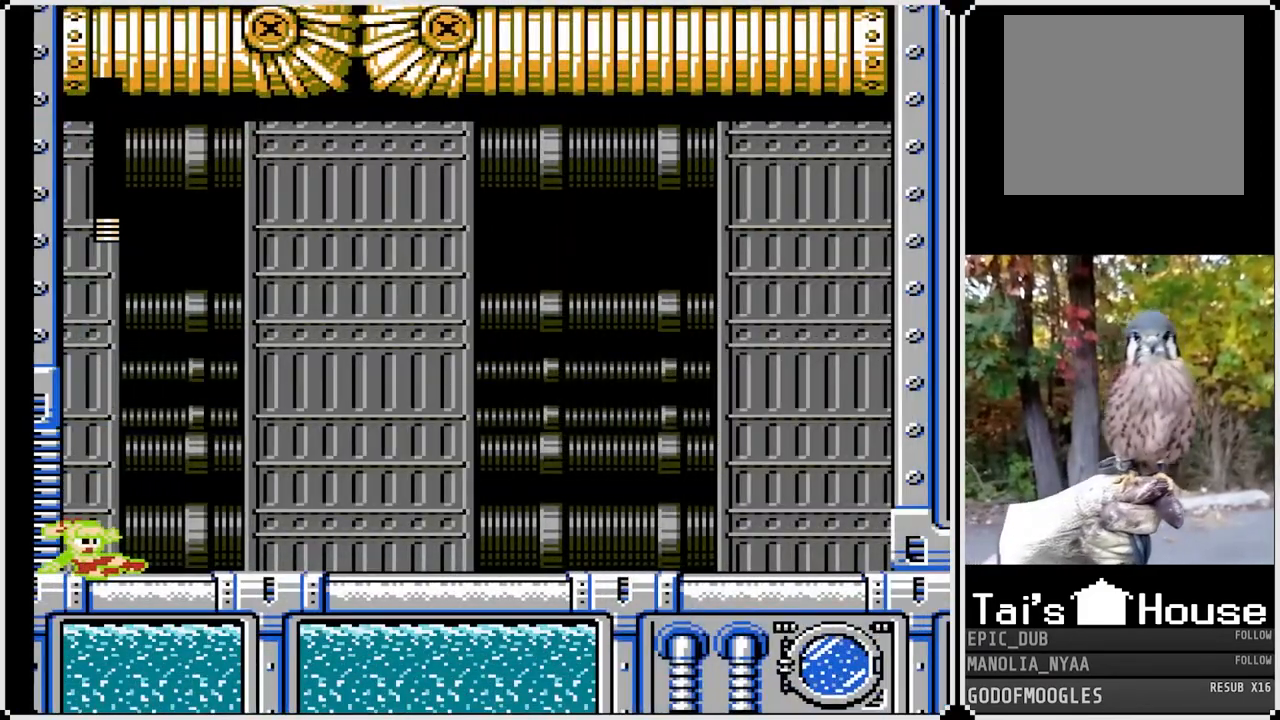
{"buttons": ["SQUARE", "DPAD_RIGHT"], "left_stick": "center", "right_stick": "center", "events": [[100, "DPAD_RIGHT", "down"]]}
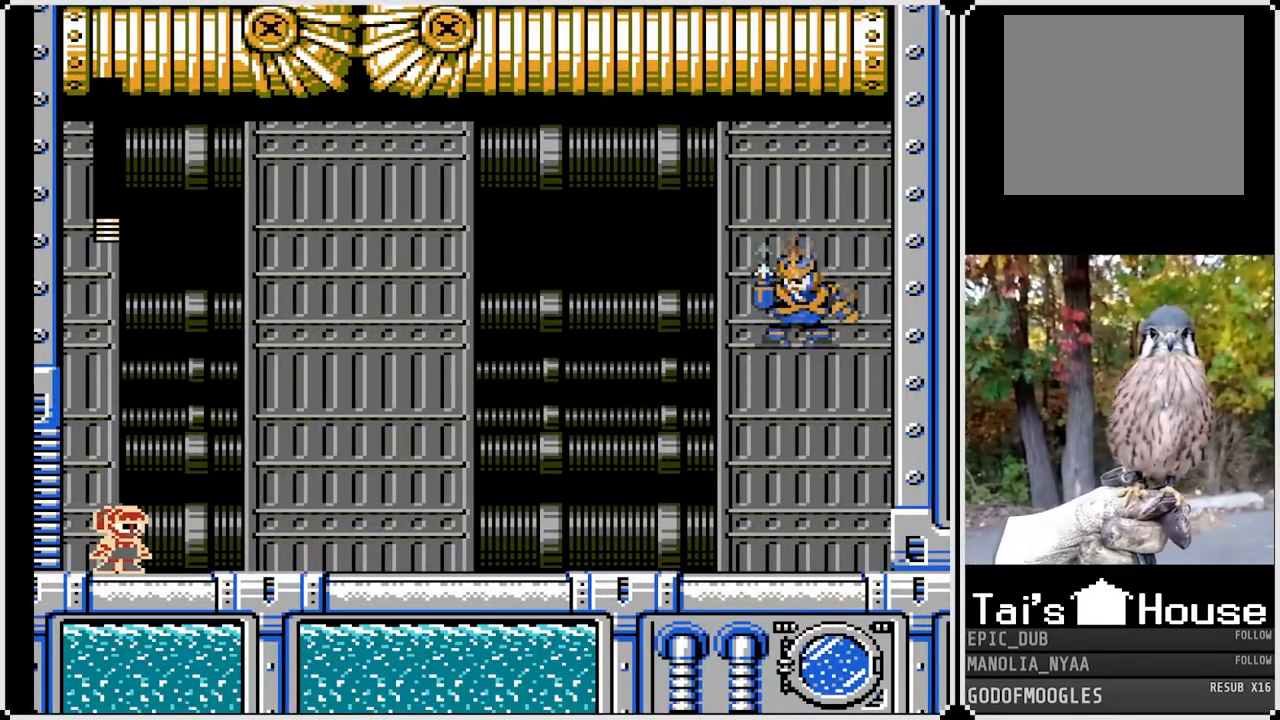
{"buttons": ["SQUARE"], "left_stick": "center", "right_stick": "center", "events": [[467, "DPAD_RIGHT", "up"]]}
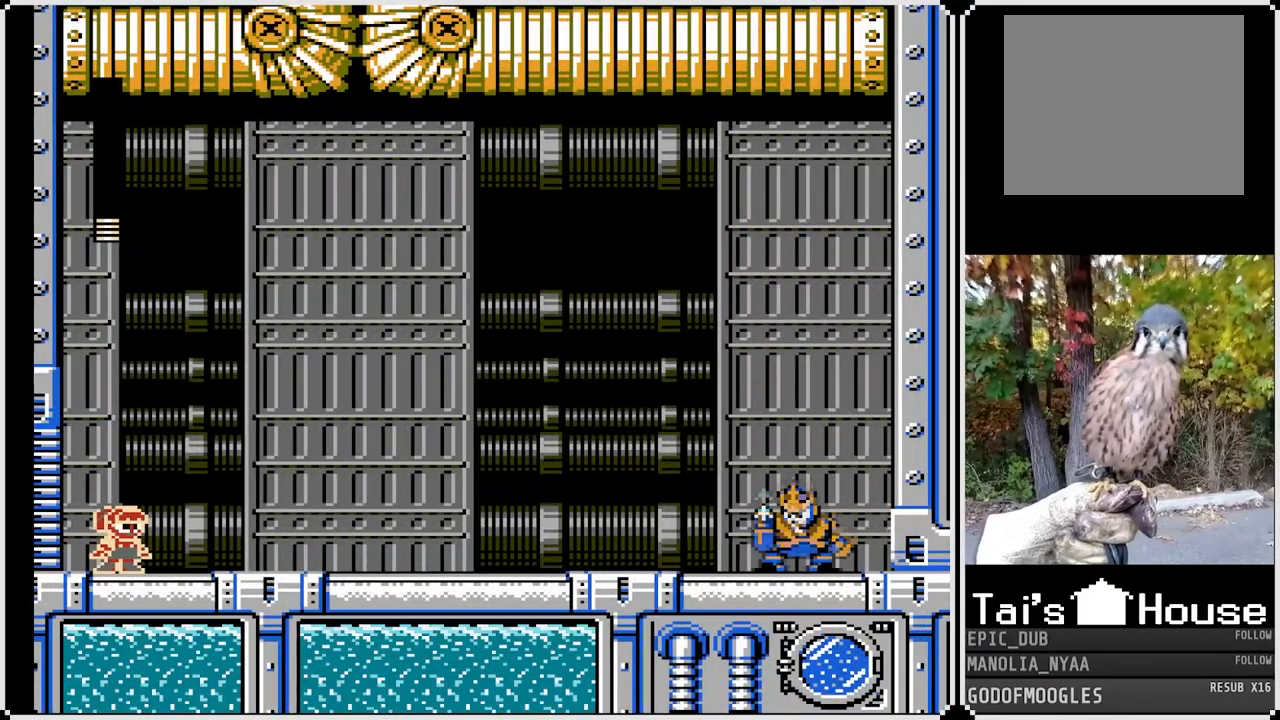
{"buttons": ["SQUARE"], "left_stick": "center", "right_stick": "center", "events": [[300, "DPAD_RIGHT", "down"], [350, "DPAD_RIGHT", "up"]]}
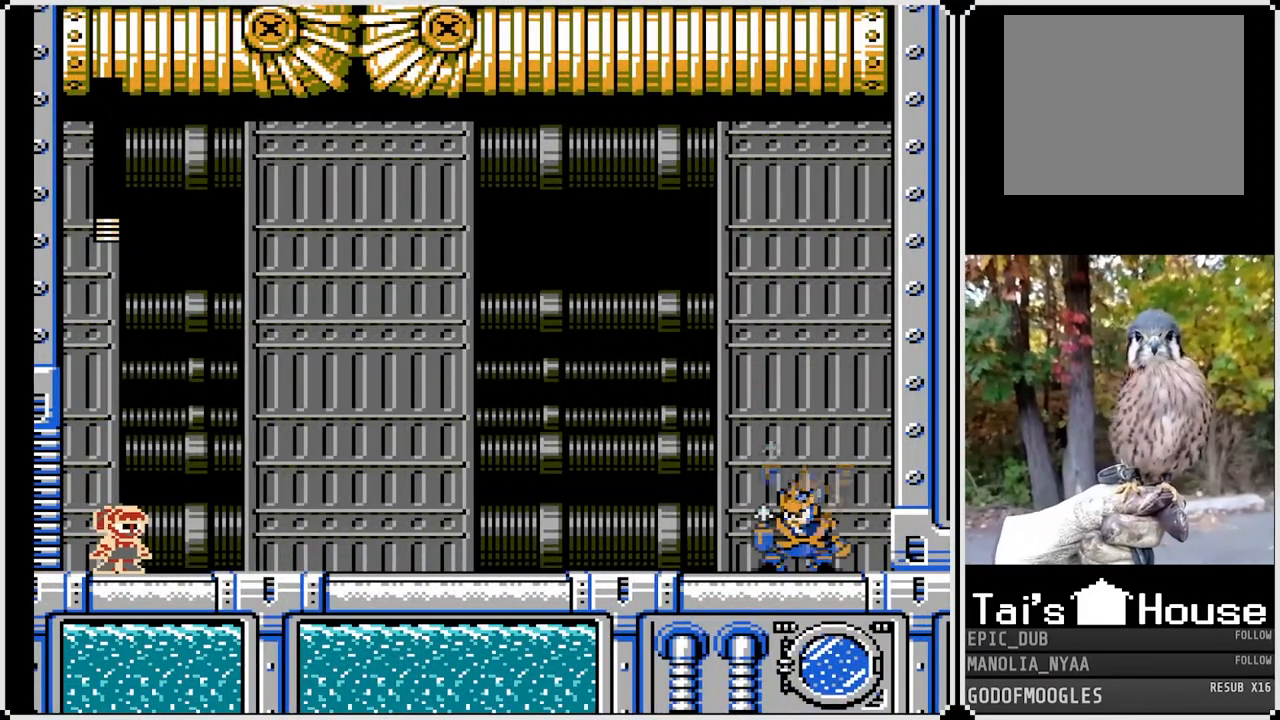
{"buttons": ["SQUARE"], "left_stick": "center", "right_stick": "center", "events": [[367, "DPAD_RIGHT", "down"], [467, "DPAD_RIGHT", "up"]]}